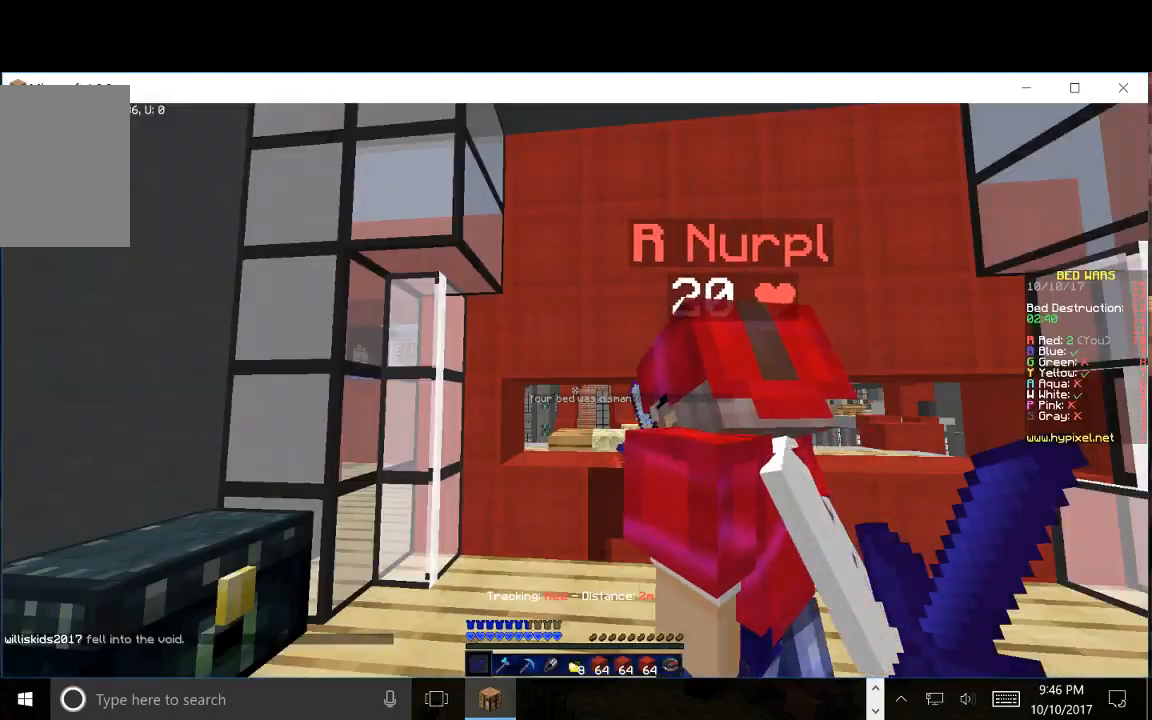
Gameplay with keyboard and mouse; each line is a JSON object with the keys and mouse buttons held at the frame after it. "events" lists presses ("down") and releases ("up") of "a", "d", "s", "w", "mouse_left" and "mouse_right" between this image and that frame as [ms after this image, input, new state], when the widget could be followed in between. "mouse_left", "mouse_right" = the "left", "right" buttons of the "mouse" list. No other keys are recorded. Fast repeated clicks can show as one long hold. Mouse movement is not recorded.
{"keys": ["d"], "mouse": [], "events": [[450, "d", "down"]]}
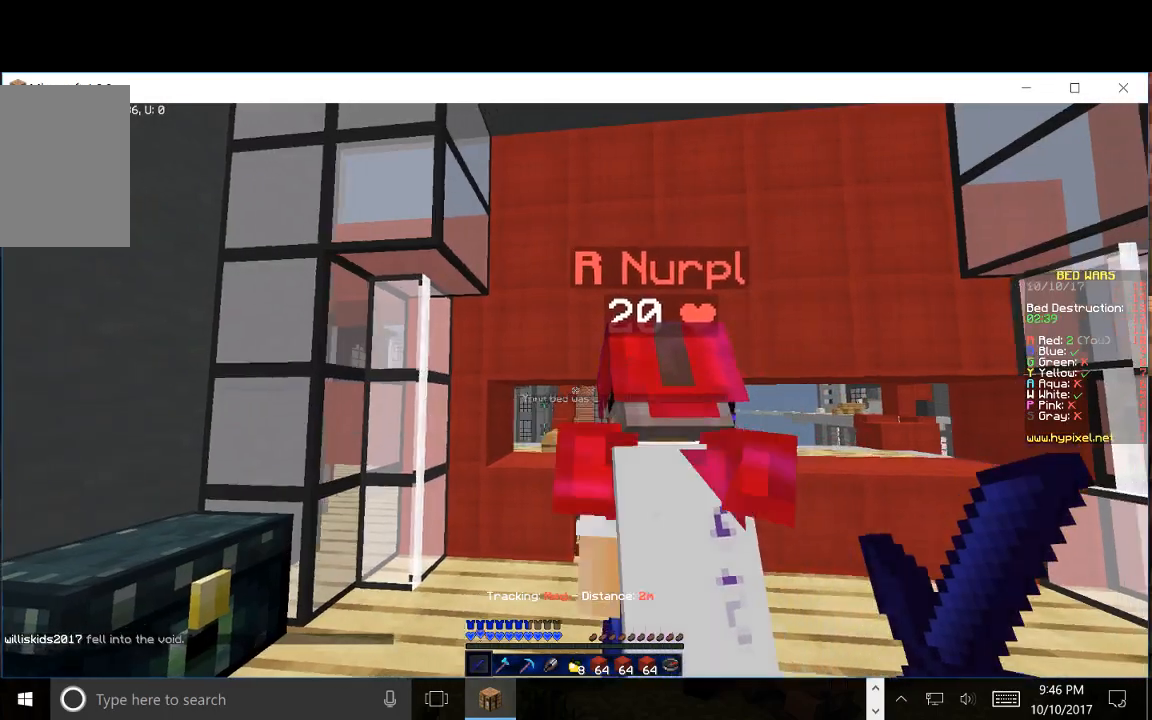
{"keys": ["d"], "mouse": [], "events": []}
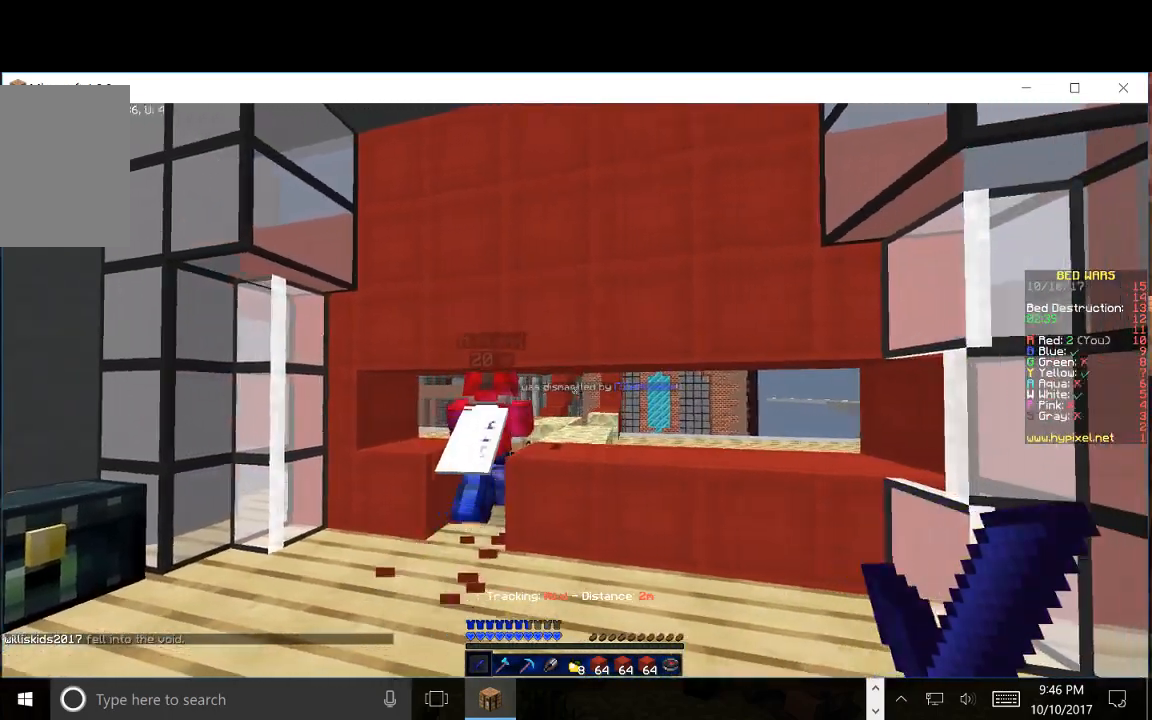
{"keys": ["a", "w"], "mouse": [], "events": [[150, "d", "up"], [233, "w", "down"], [267, "a", "down"]]}
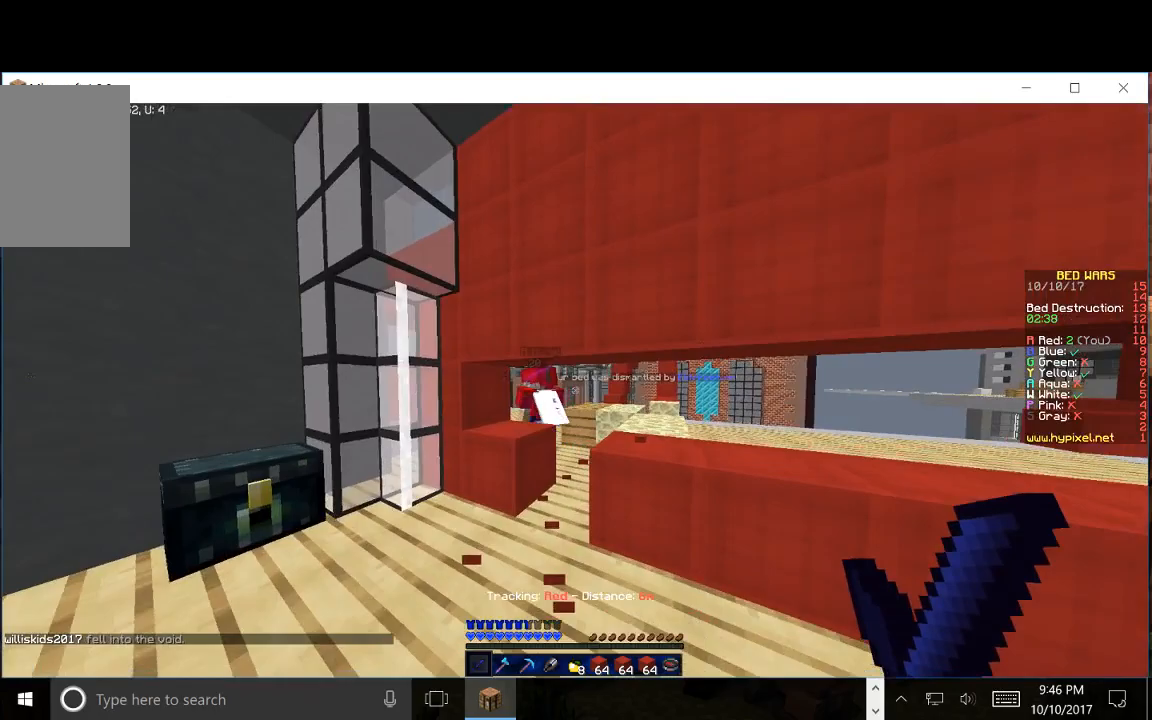
{"keys": ["d", "w"], "mouse": [], "events": [[67, "a", "up"], [367, "d", "down"]]}
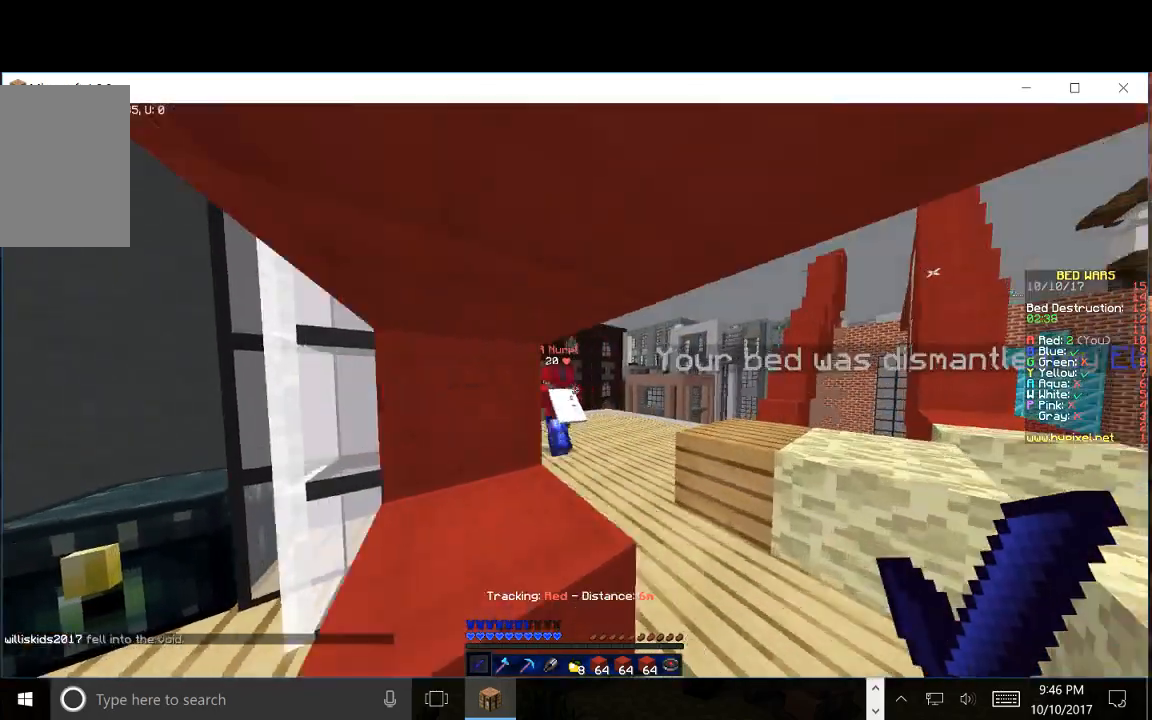
{"keys": ["d"], "mouse": [], "events": [[183, "w", "up"]]}
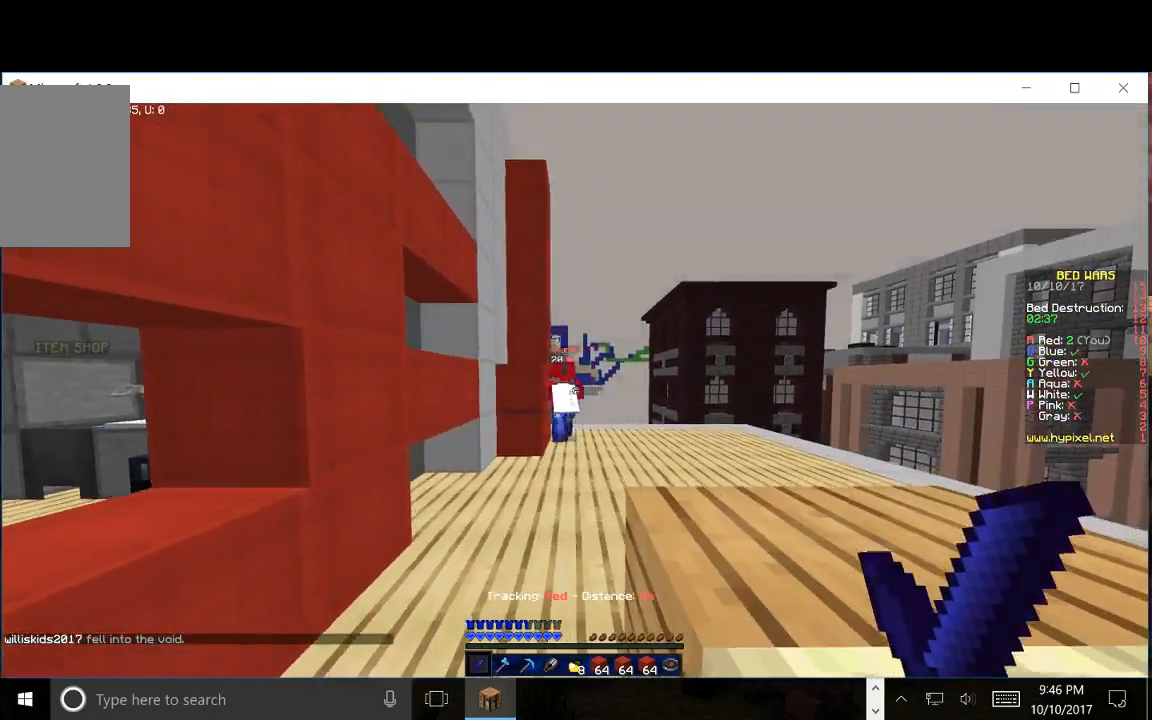
{"keys": ["d", "w"], "mouse": [], "events": [[33, "d", "up"], [167, "d", "down"], [217, "w", "down"]]}
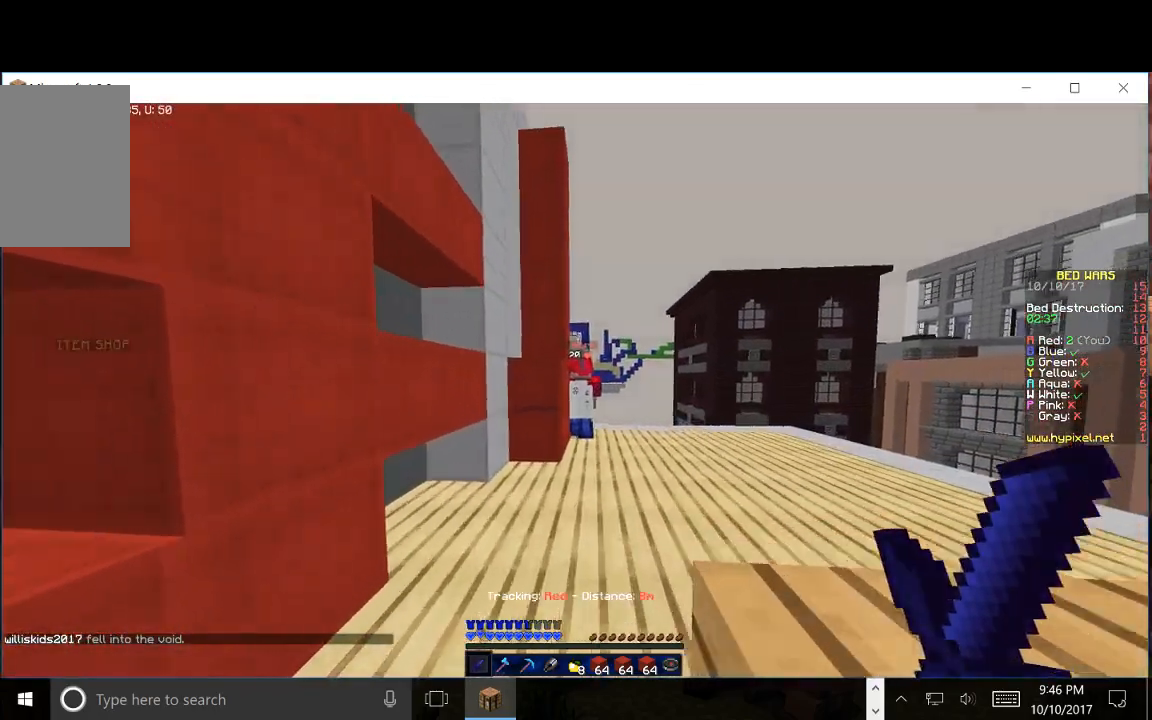
{"keys": ["d", "w"], "mouse": [], "events": []}
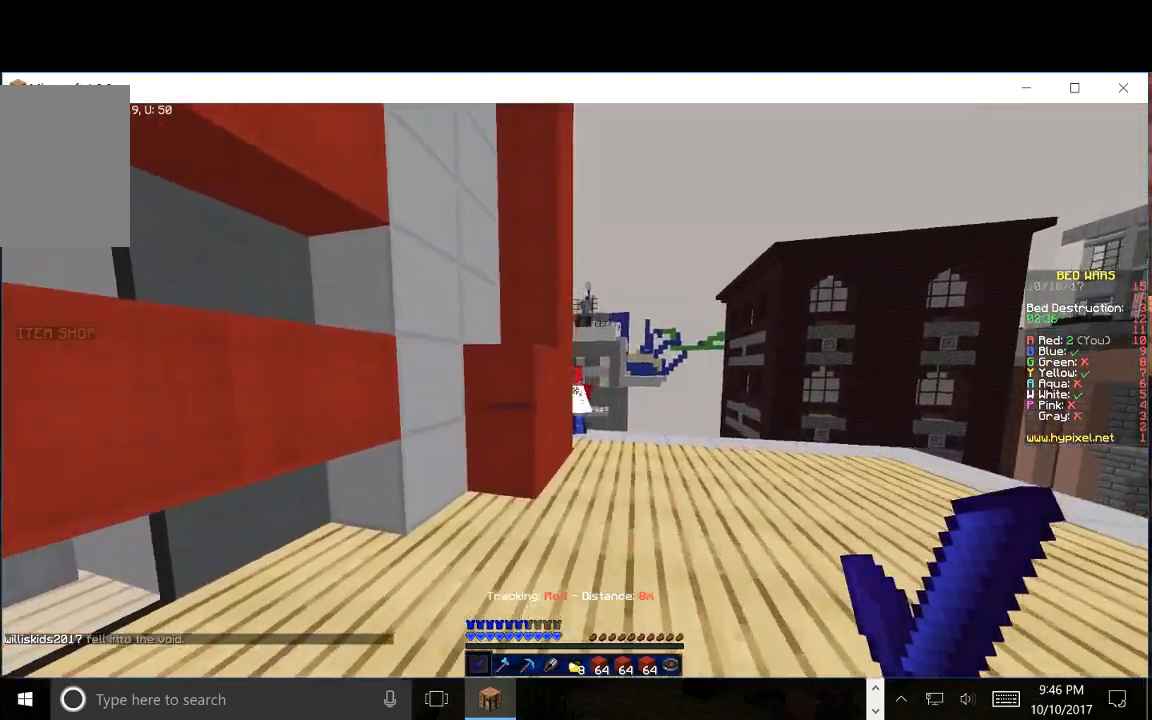
{"keys": ["d", "w"], "mouse": [], "events": []}
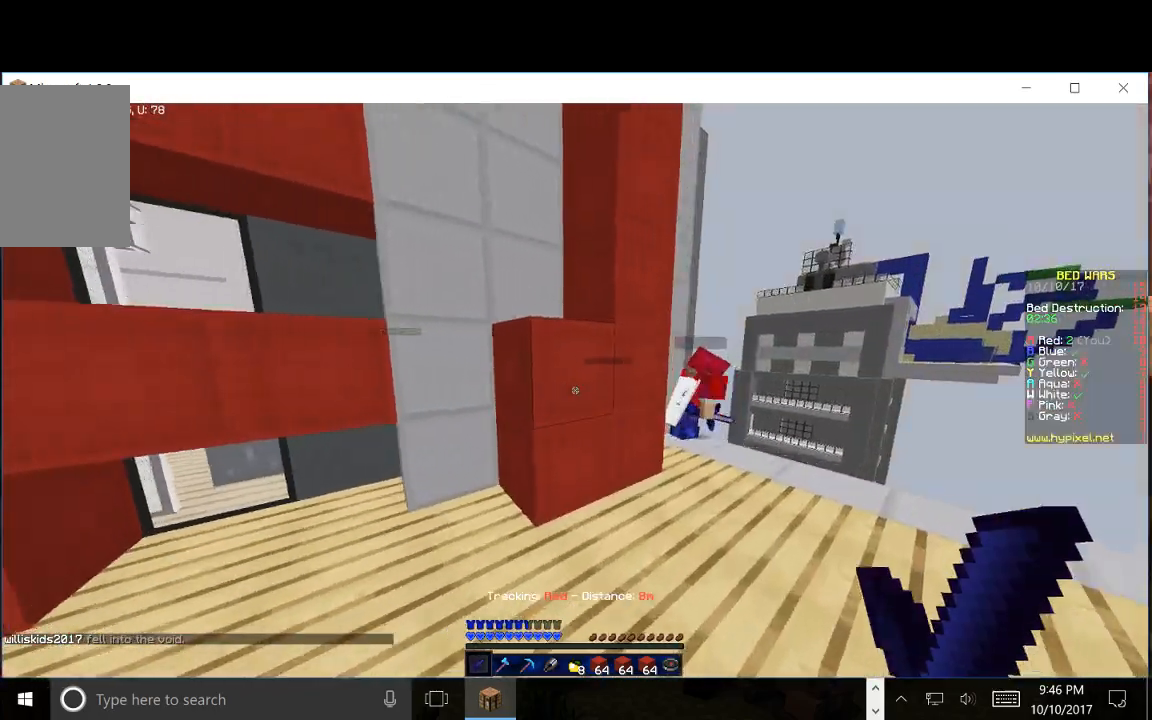
{"keys": ["d"], "mouse": [], "events": [[150, "w", "up"]]}
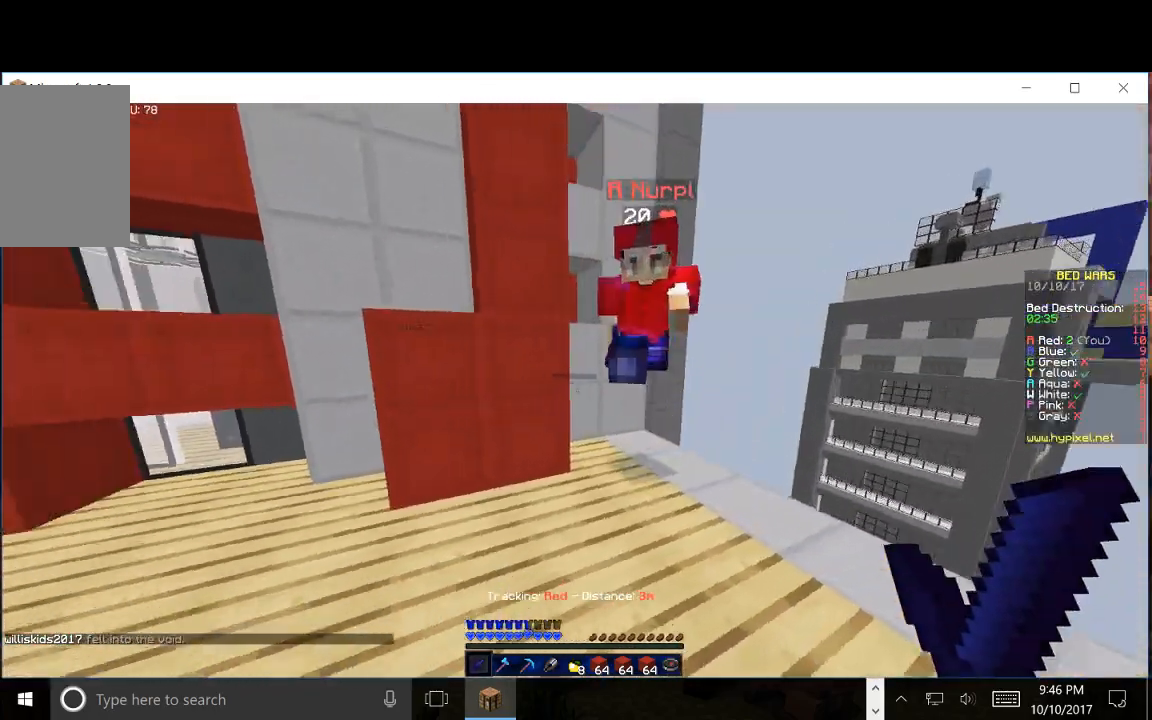
{"keys": ["w"], "mouse": [], "events": [[83, "w", "down"], [117, "a", "down"], [133, "d", "up"], [483, "a", "up"]]}
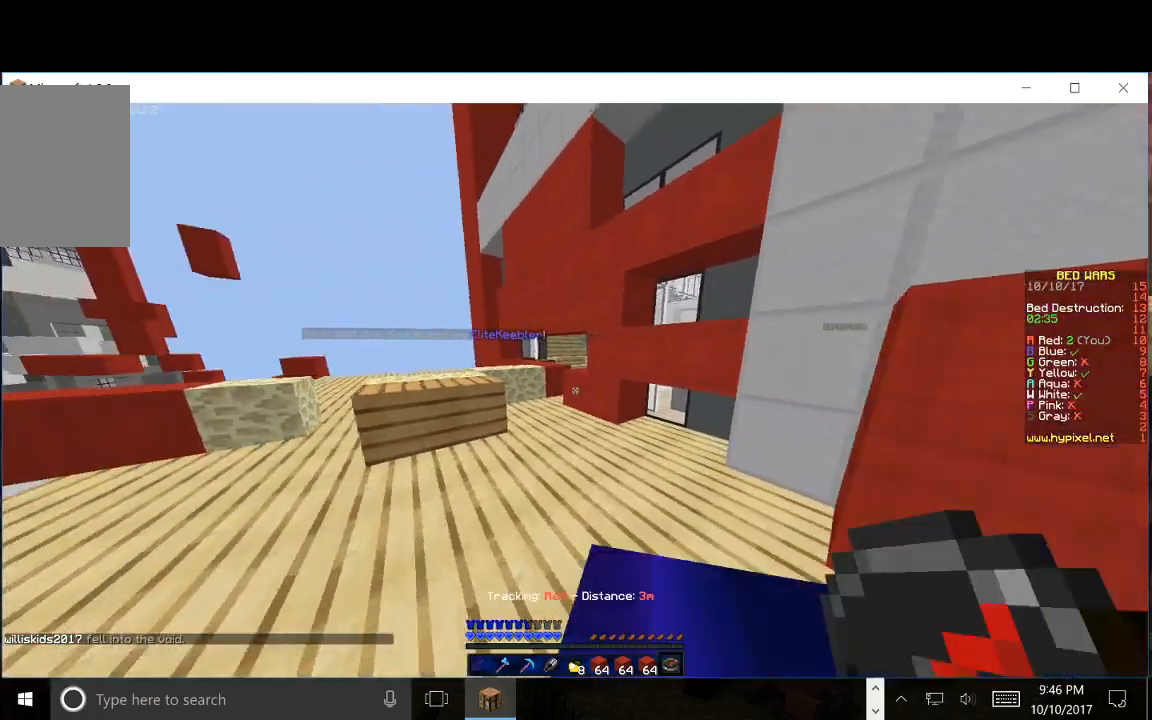
{"keys": ["a", "w"], "mouse": [], "events": [[383, "a", "down"]]}
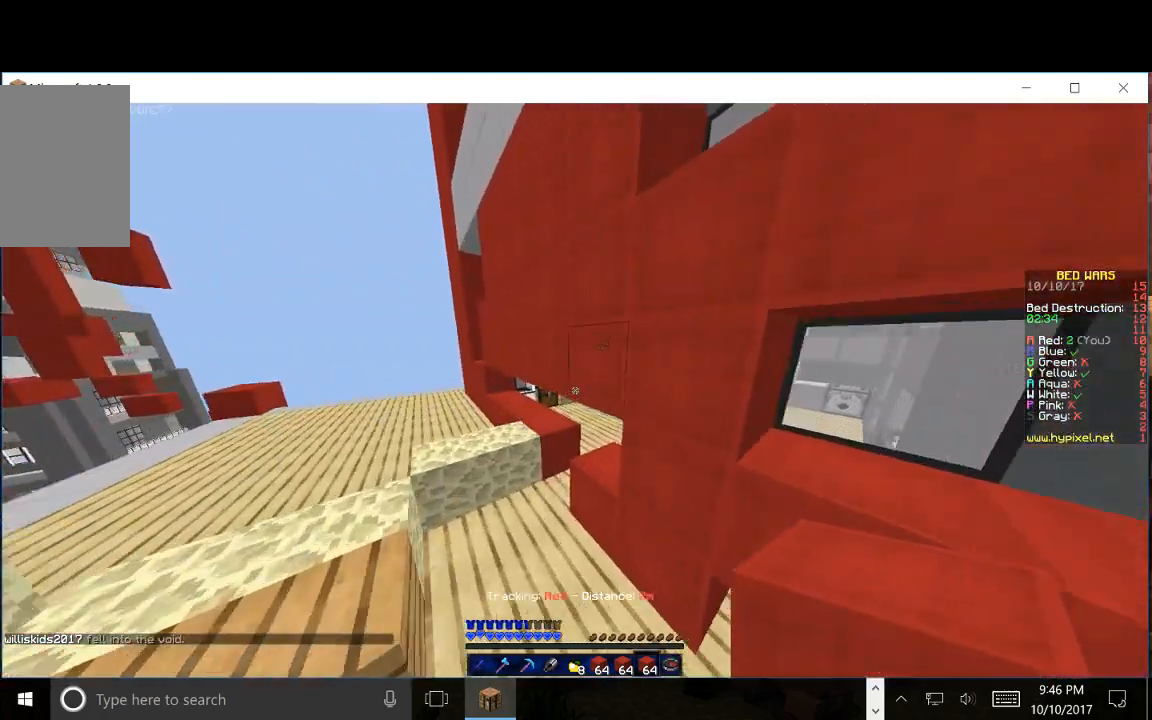
{"keys": ["a", "w"], "mouse": [], "events": []}
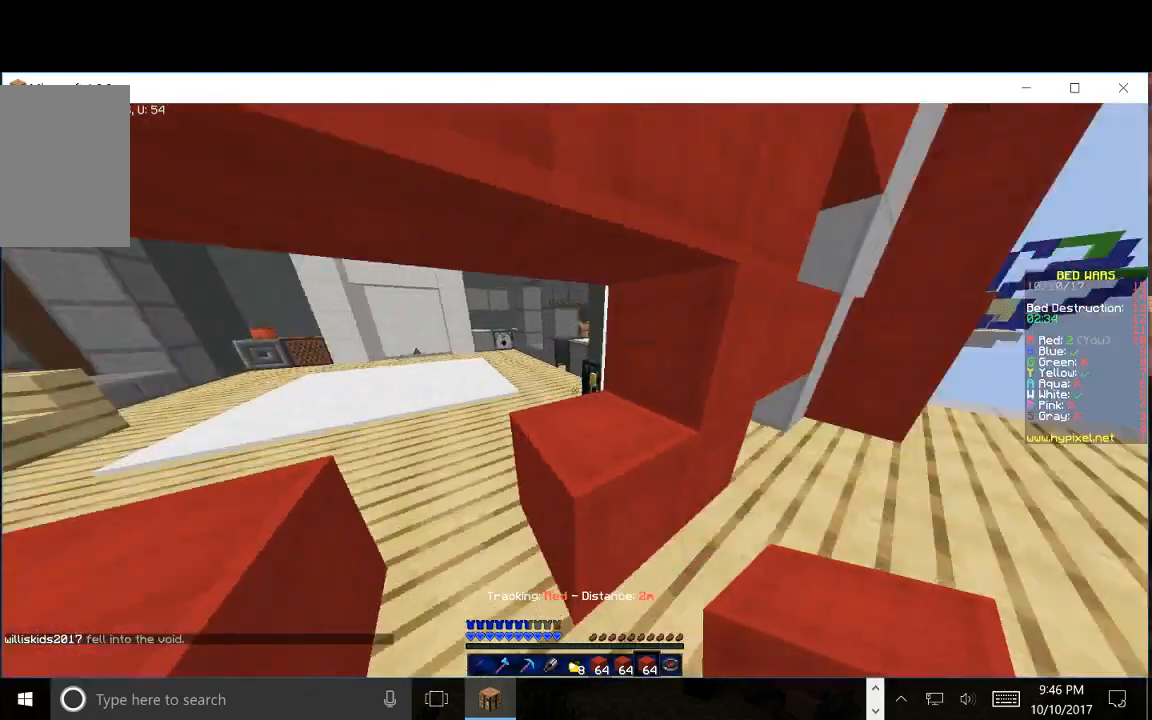
{"keys": ["s"], "mouse": [], "events": [[317, "s", "down"], [317, "w", "up"], [500, "a", "up"]]}
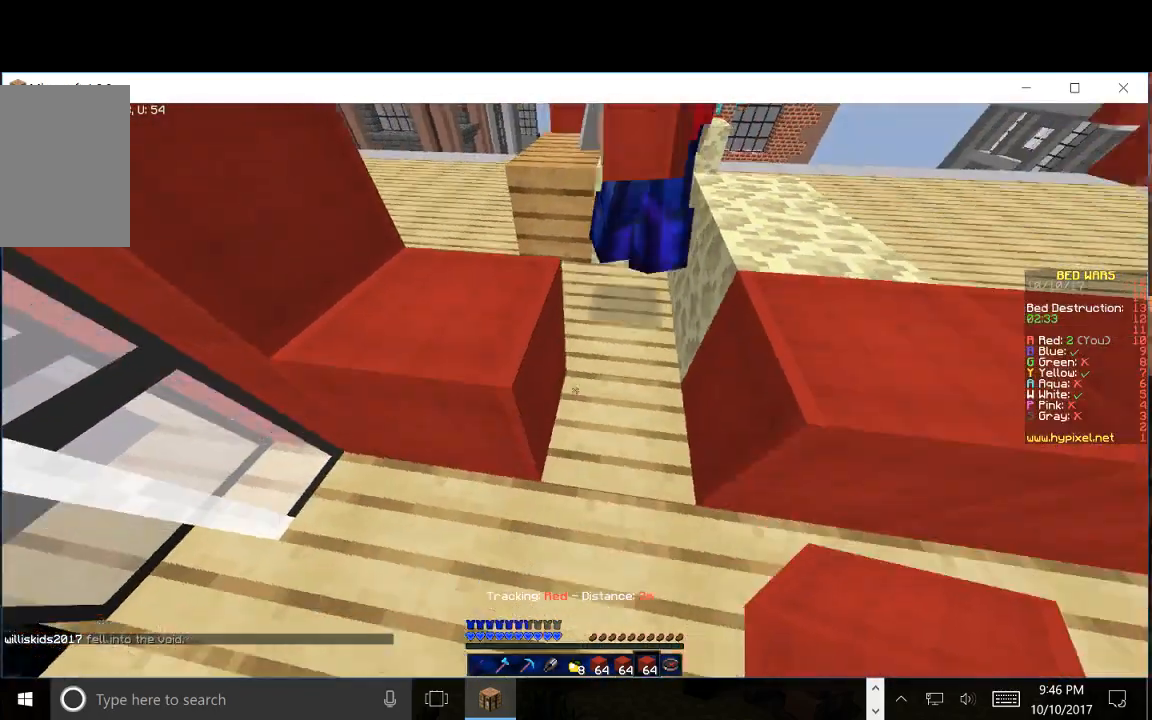
{"keys": ["w"], "mouse": [], "events": [[67, "mouse_right", "down"], [133, "d", "down"], [217, "mouse_right", "up"], [317, "s", "up"], [350, "w", "down"], [450, "d", "up"]]}
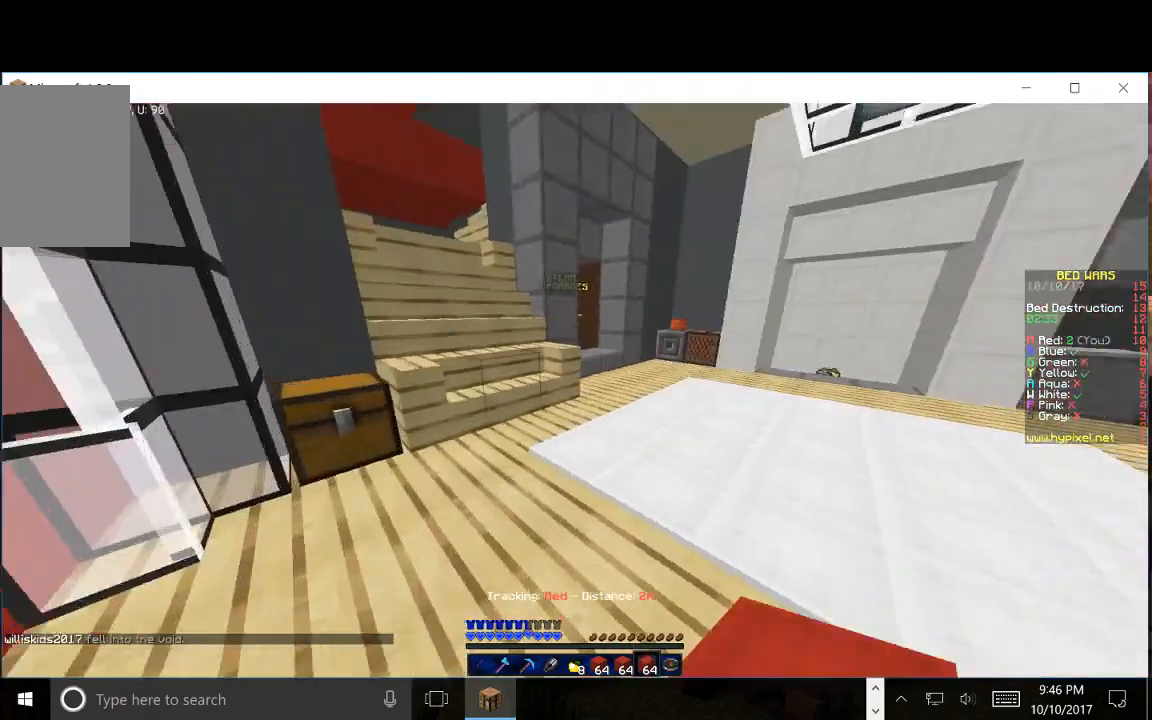
{"keys": ["w"], "mouse": [], "events": []}
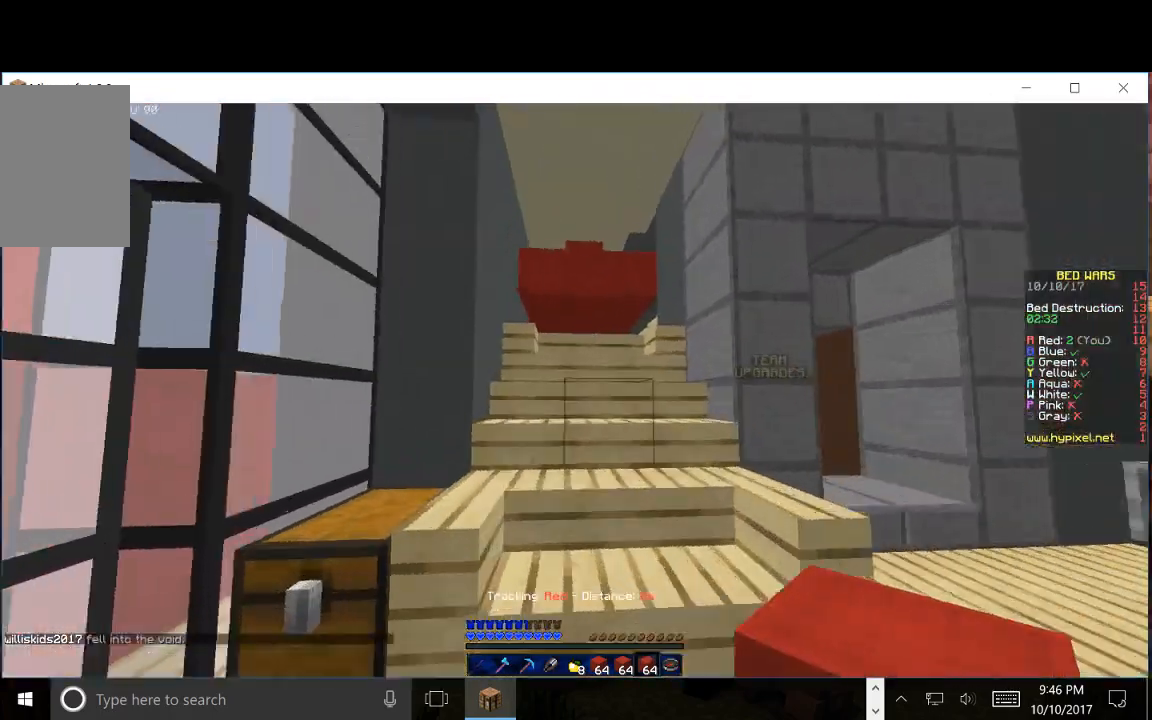
{"keys": ["w"], "mouse": [], "events": []}
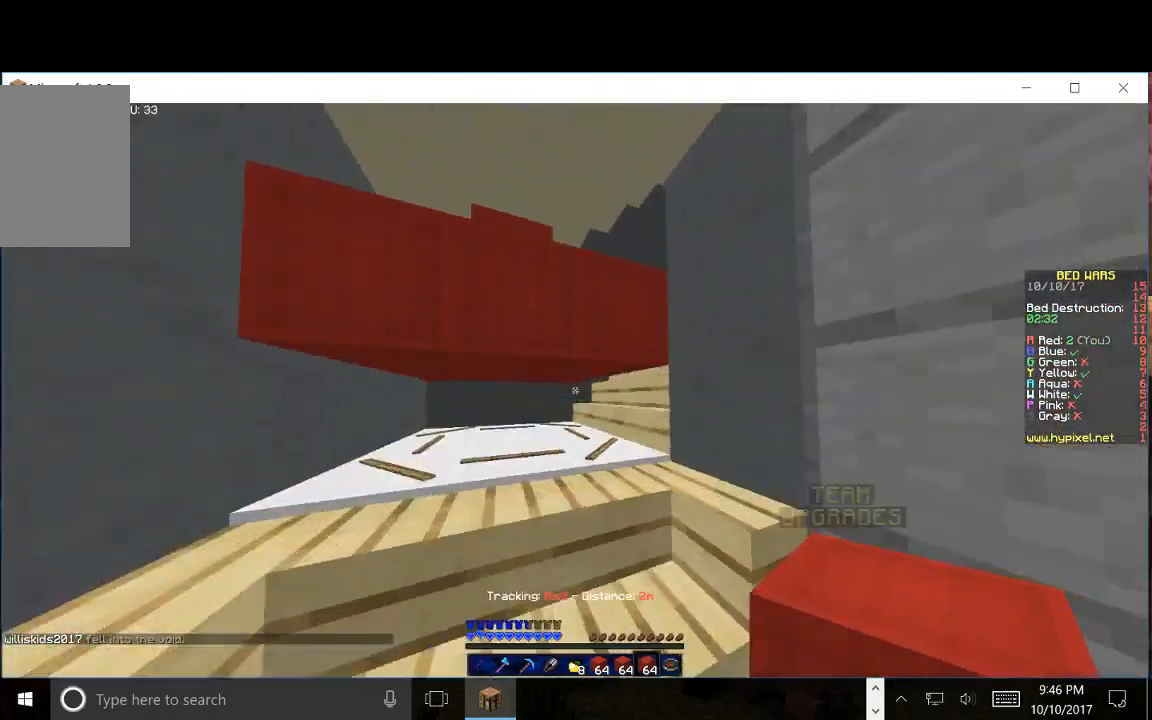
{"keys": ["d", "w"], "mouse": ["left"], "events": [[117, "d", "down"], [417, "mouse_left", "down"]]}
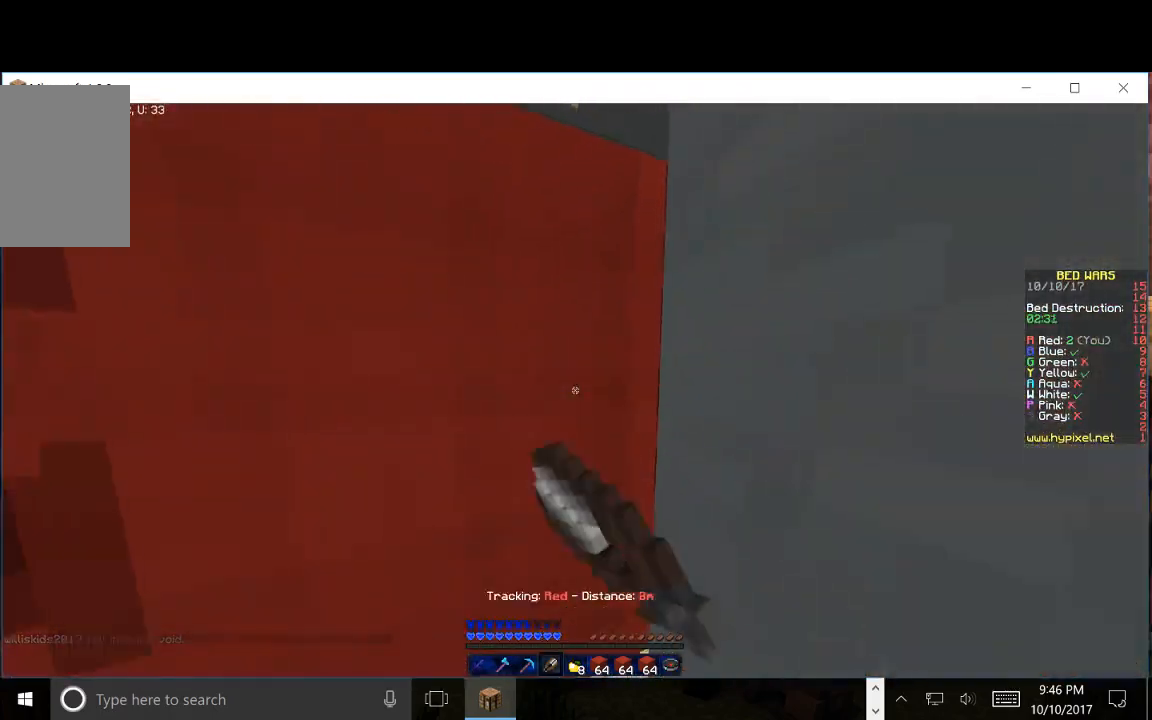
{"keys": ["d", "w"], "mouse": [], "events": [[83, "d", "up"], [350, "d", "down"], [450, "mouse_left", "up"]]}
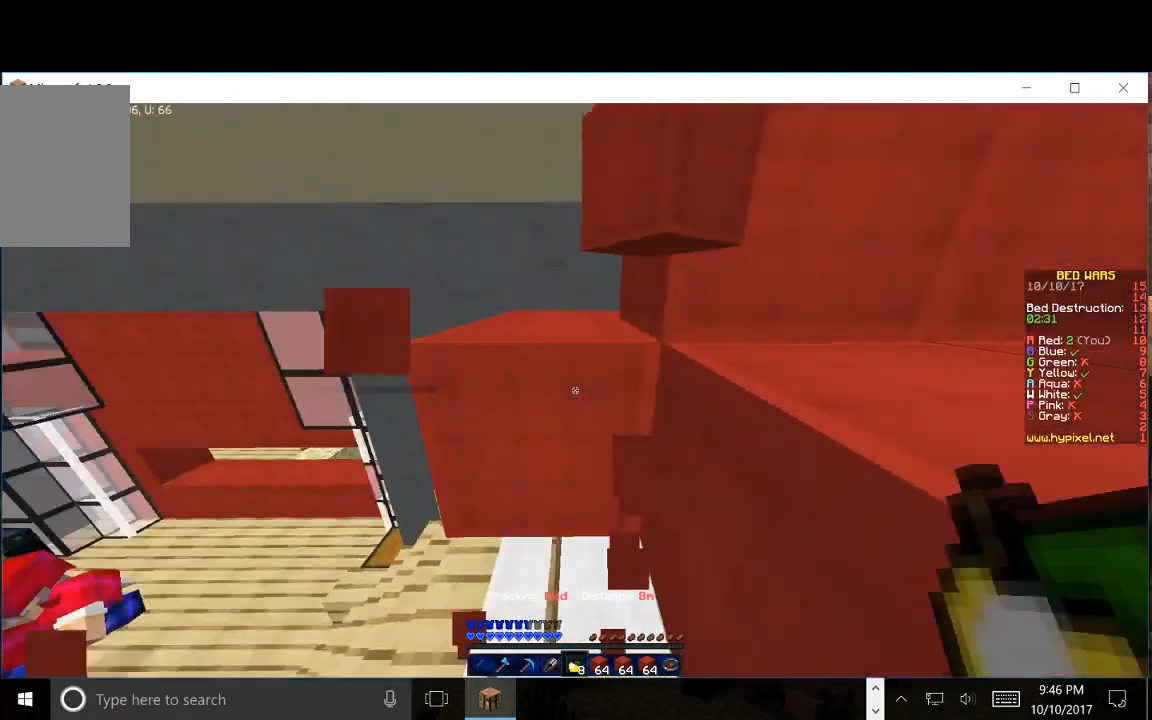
{"keys": ["s"], "mouse": [], "events": [[17, "w", "up"], [50, "s", "down"], [217, "d", "up"], [233, "mouse_right", "down"], [350, "mouse_right", "up"]]}
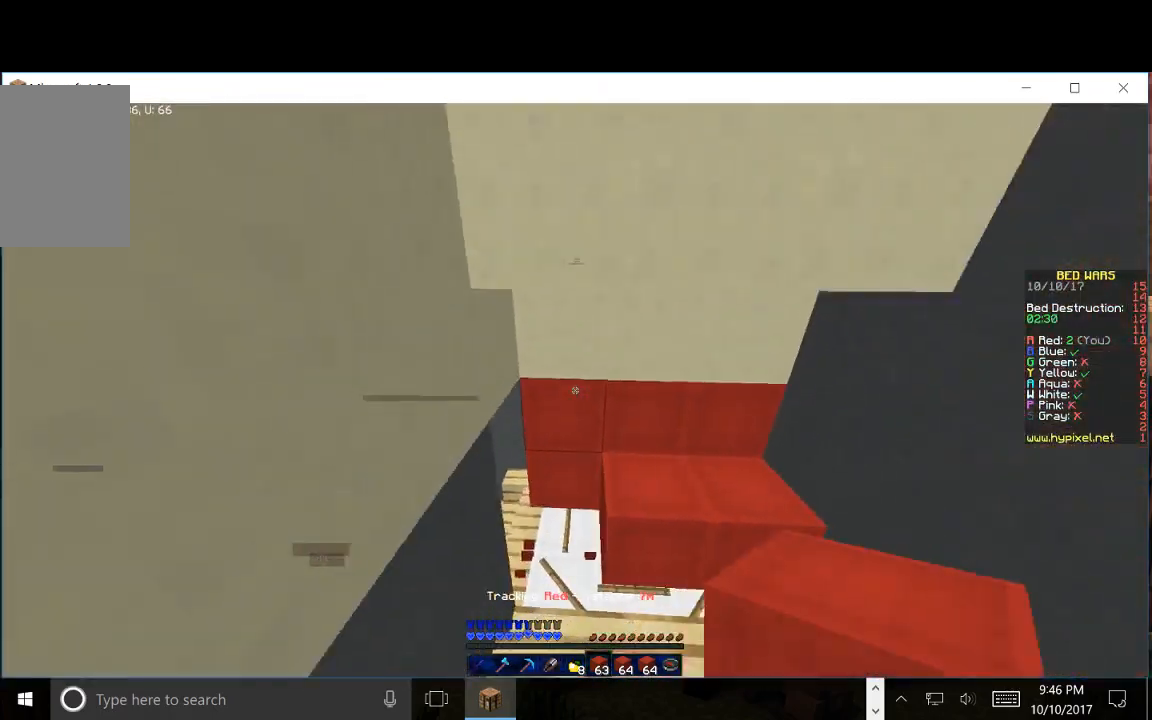
{"keys": ["w"], "mouse": [], "events": [[150, "mouse_right", "down"], [283, "mouse_right", "up"], [417, "w", "down"], [483, "s", "up"]]}
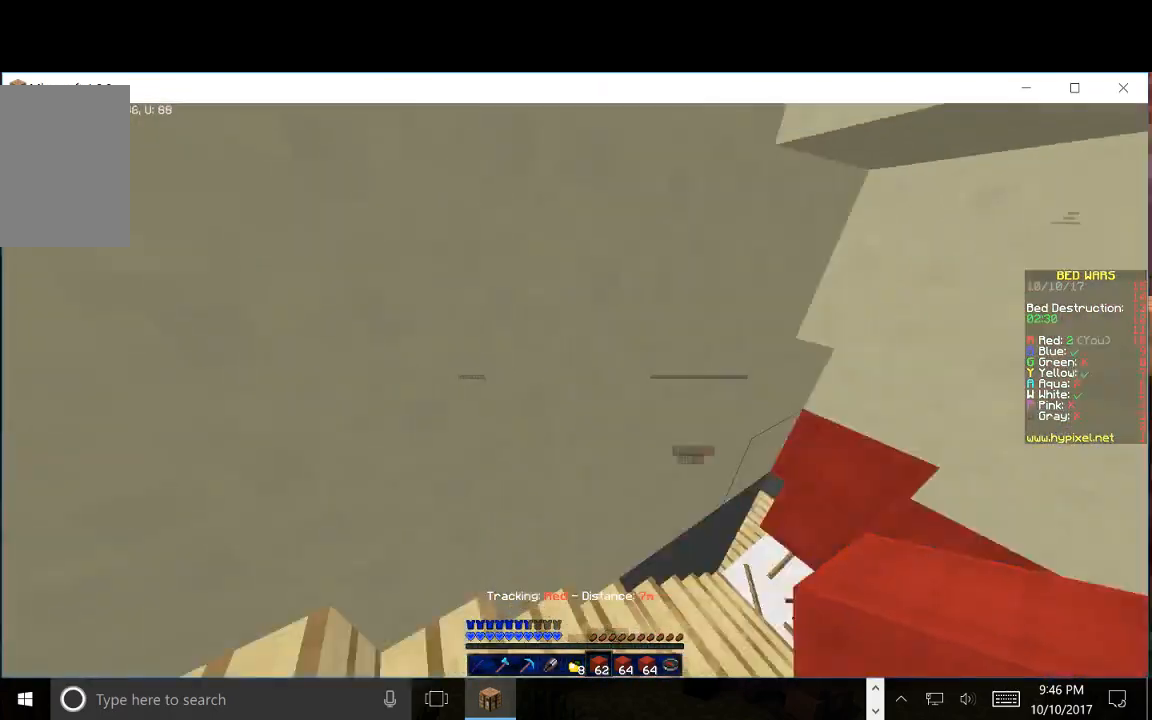
{"keys": ["w"], "mouse": [], "events": [[83, "a", "down"], [400, "a", "up"]]}
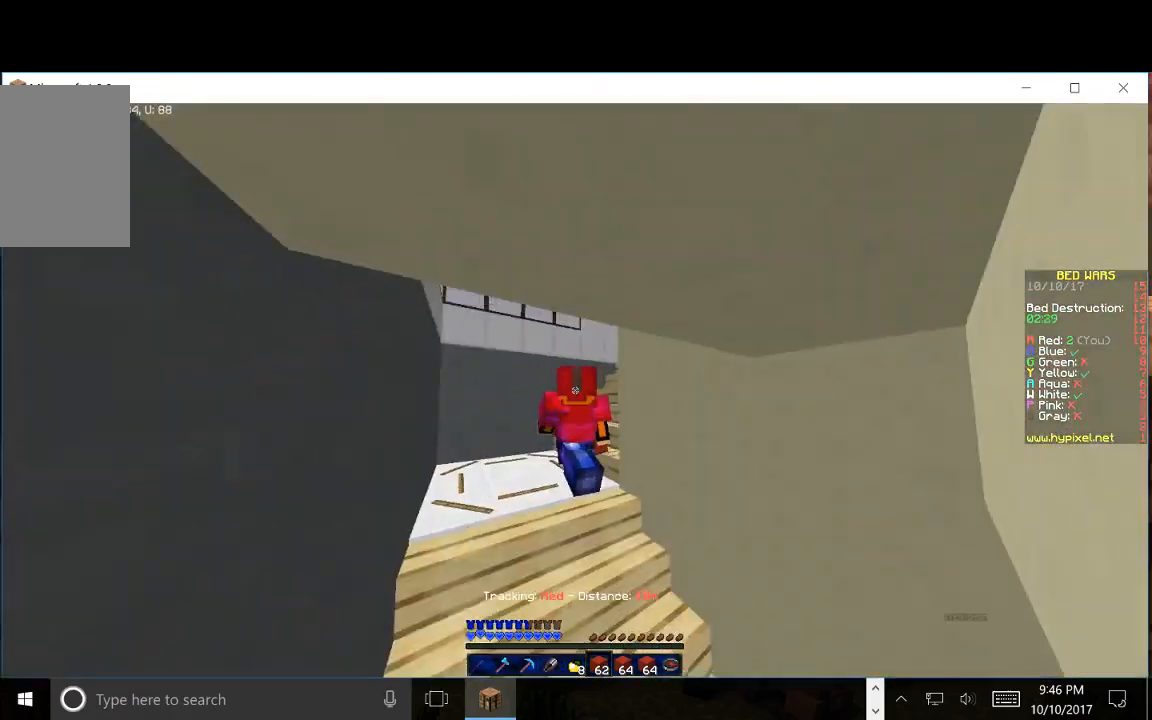
{"keys": ["w"], "mouse": [], "events": []}
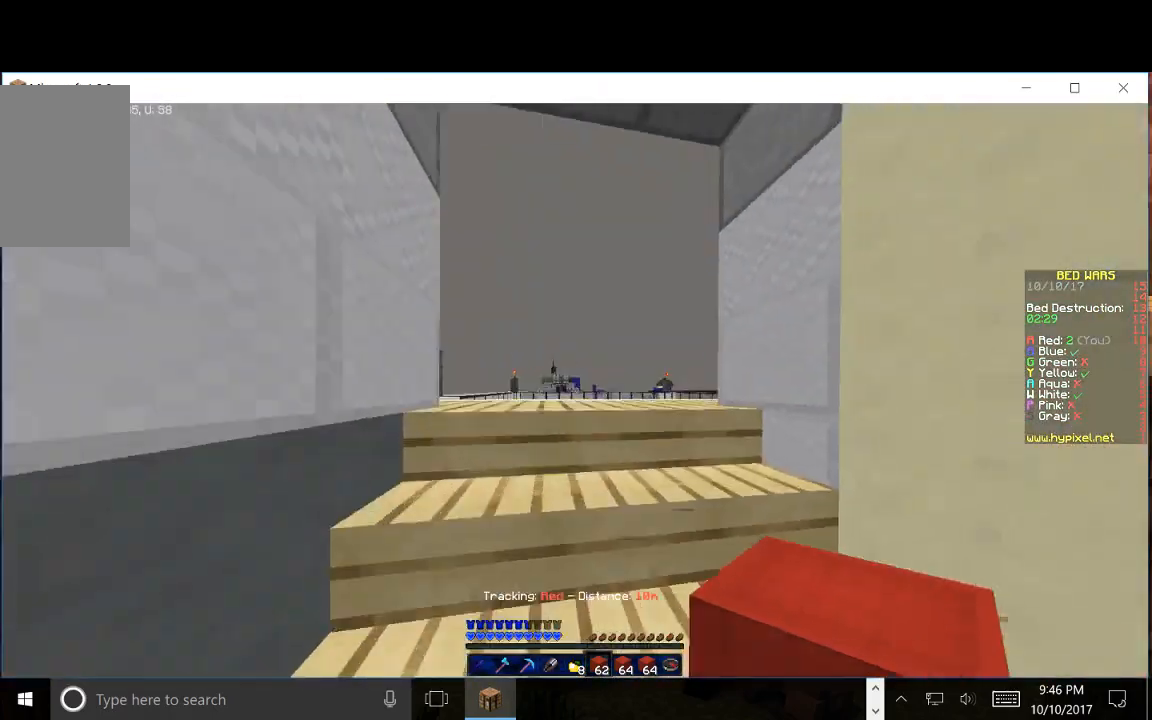
{"keys": ["w"], "mouse": [], "events": []}
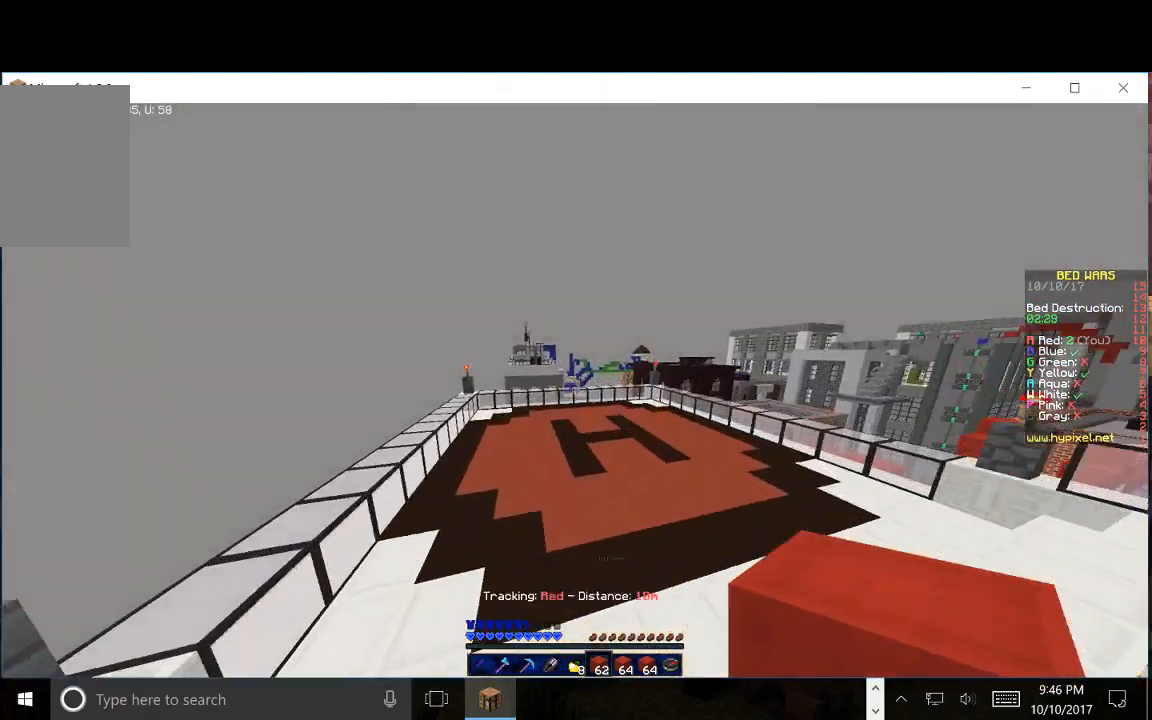
{"keys": ["w"], "mouse": [], "events": [[183, "a", "down"], [467, "a", "up"]]}